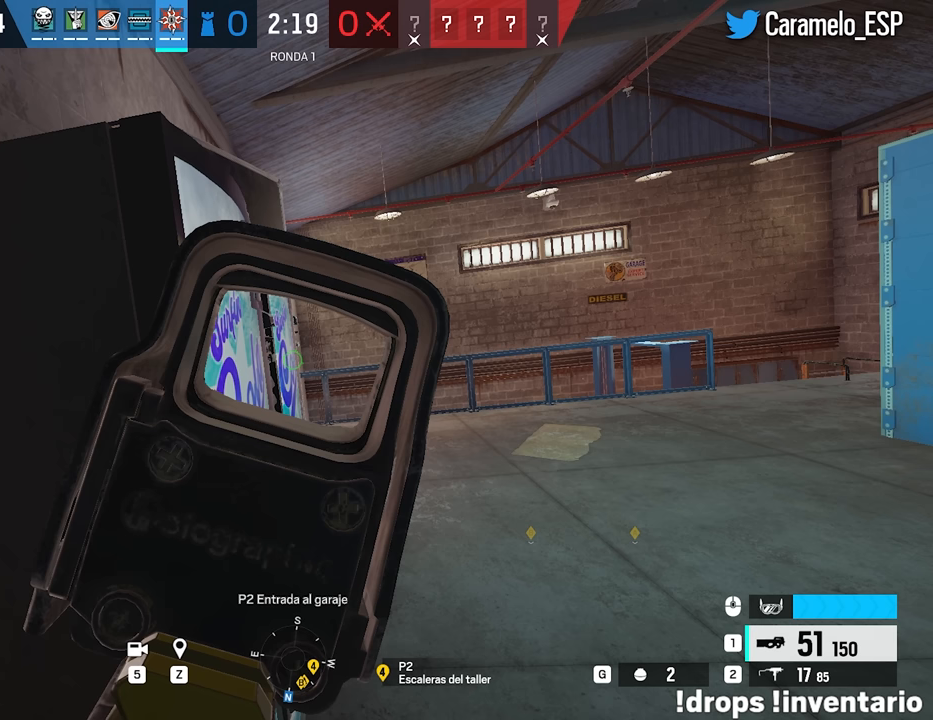
Gameplay with keyboard and mouse; each line is a JSON object with the keys and mouse buttons held at the frame after it. "events" lists presses ("down") and releases ("up") of "1", "2", "3", "4", "5", "a", "alt", "c", "caps_lock", "ctrl", "d", "e", "f", "g", "q", "r", "s", "shift", "space", "t", "tab", "v", "w", "x", "z", "mouse_left", "mouse_wheel" and "mouse_right" between this image and that frame as [ms after this image, input, new state], when the widget could be followed in between. "mouse_left", "mouse_wheel", "mouse_right" = the "left", "wheel", "right" buttons of the "mouse" list. No other keys are recorded. "wheel" means that the mouse wheel is clicked or scrolled. Not read: mouse_move.
{"keys": [], "mouse": ["right"], "events": []}
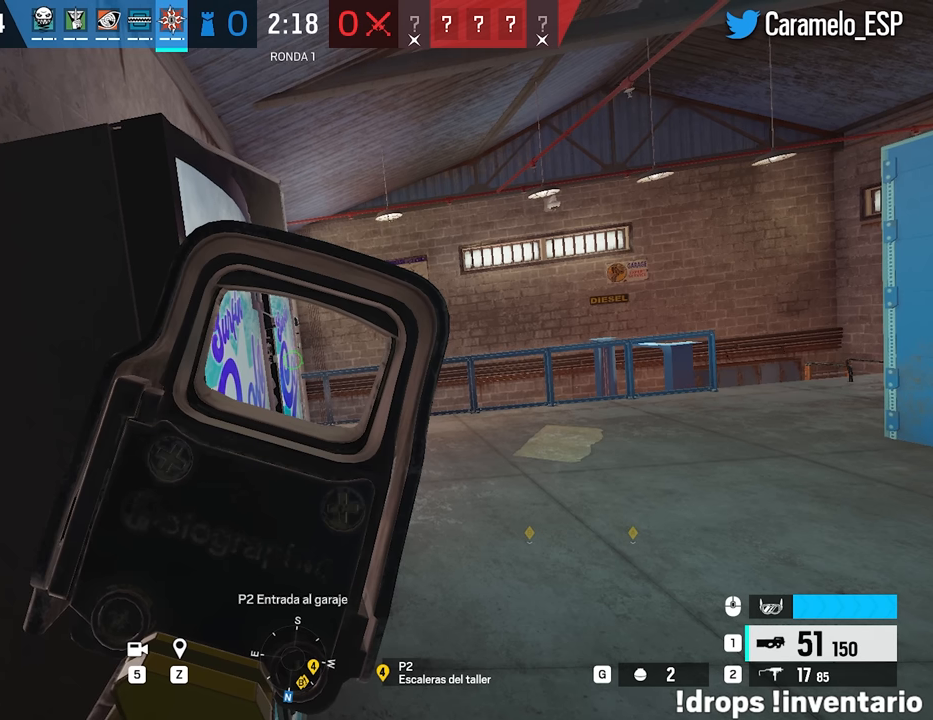
{"keys": [], "mouse": ["right"], "events": []}
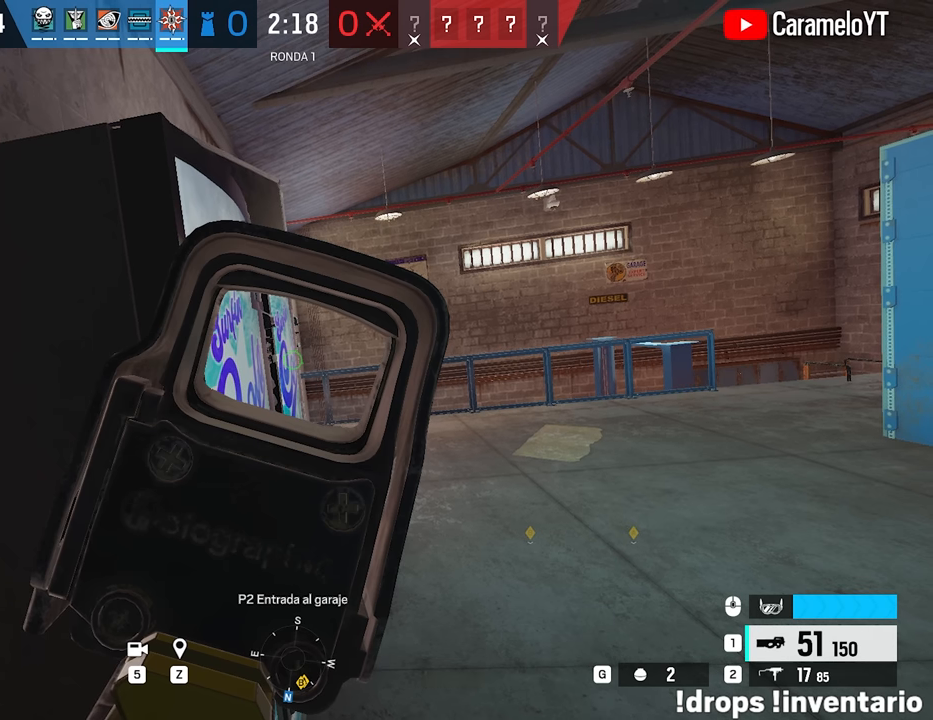
{"keys": [], "mouse": ["right"], "events": []}
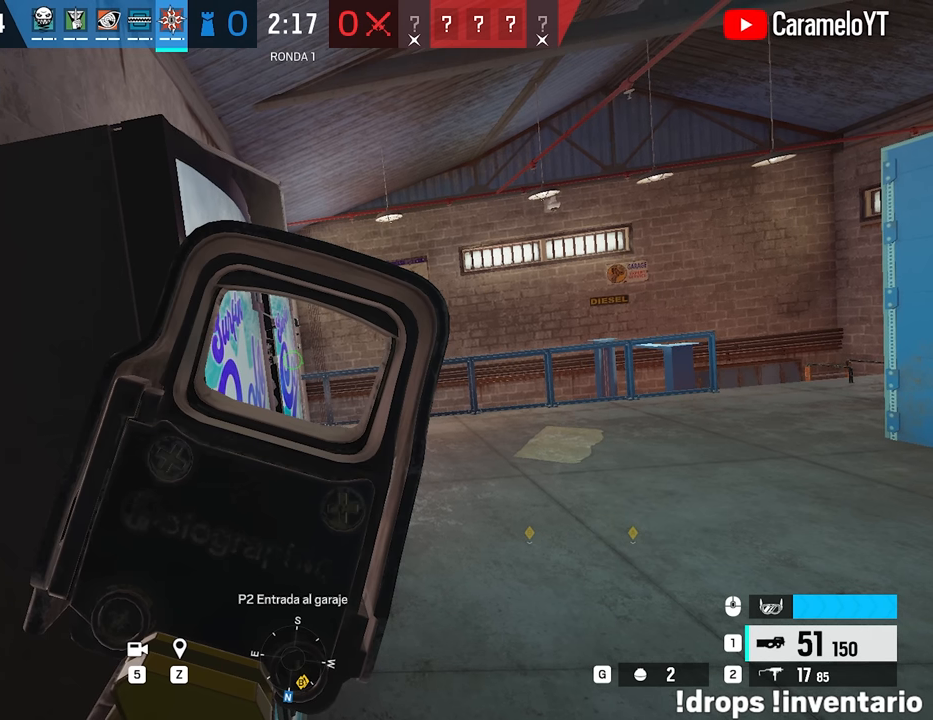
{"keys": [], "mouse": ["right"], "events": []}
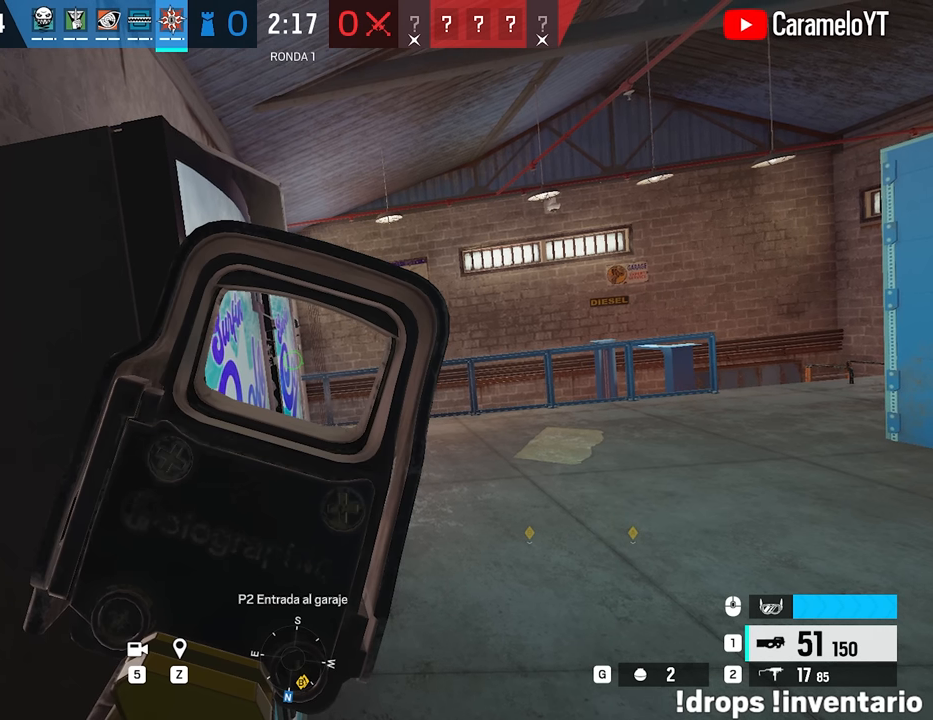
{"keys": [], "mouse": ["right"], "events": []}
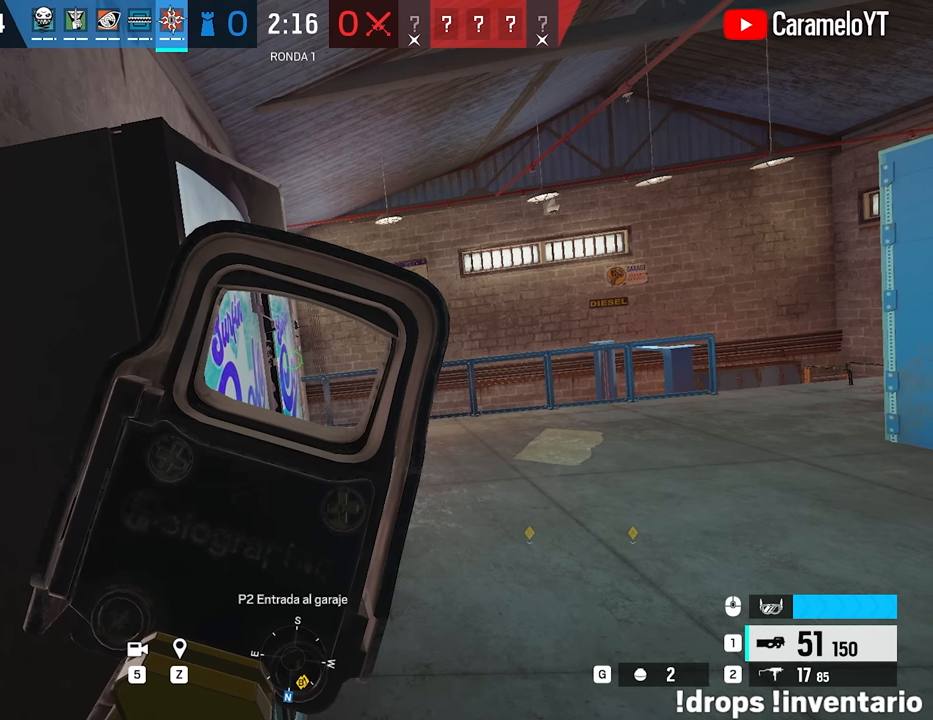
{"keys": [], "mouse": ["right"], "events": []}
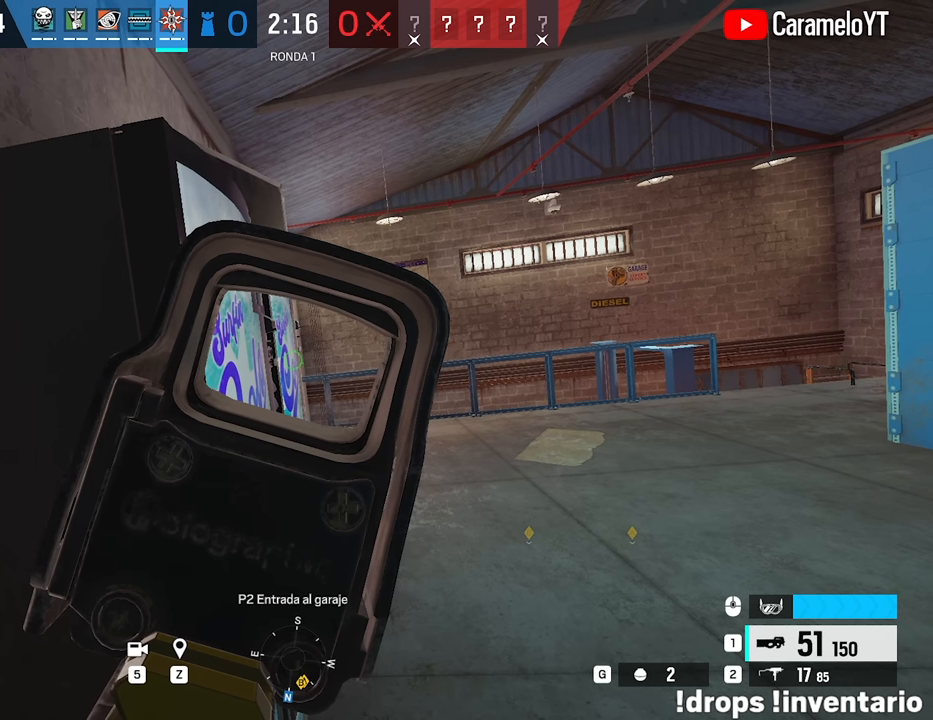
{"keys": [], "mouse": ["right"], "events": []}
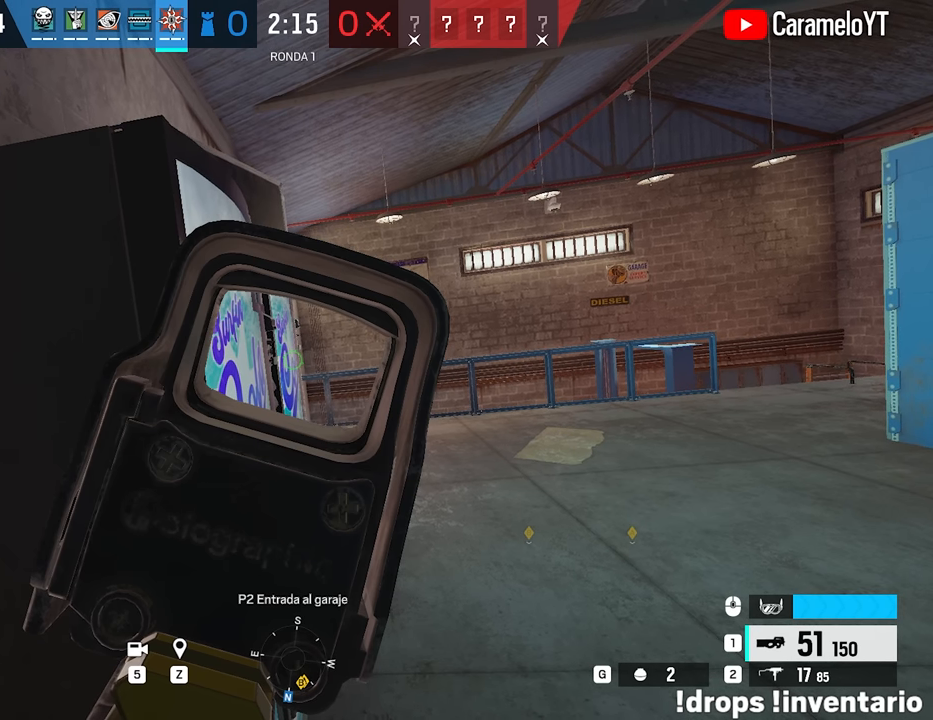
{"keys": [], "mouse": ["right"], "events": []}
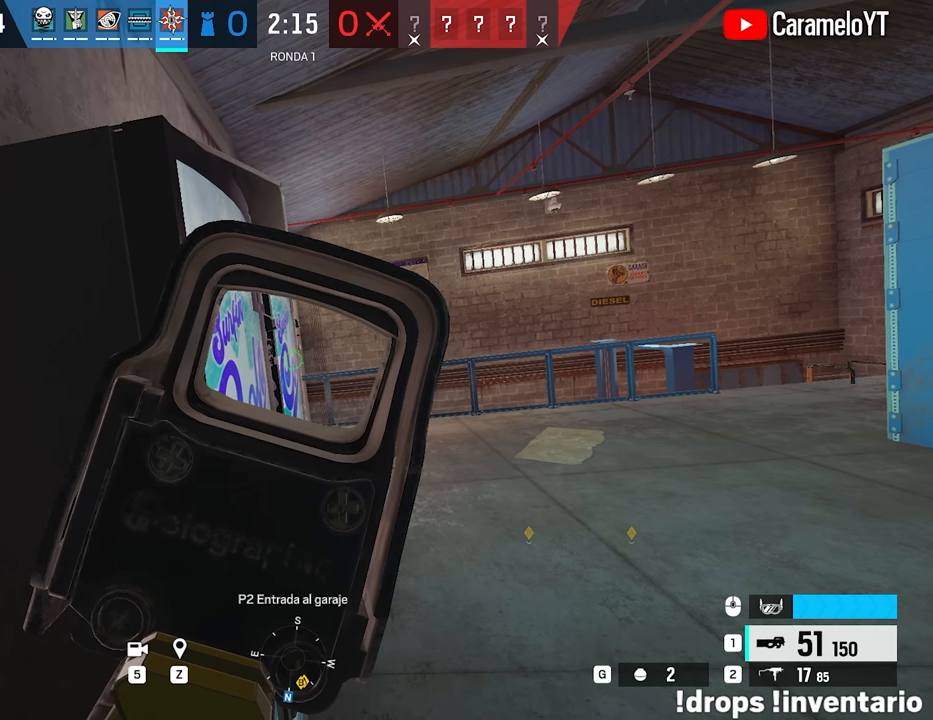
{"keys": [], "mouse": ["right"], "events": []}
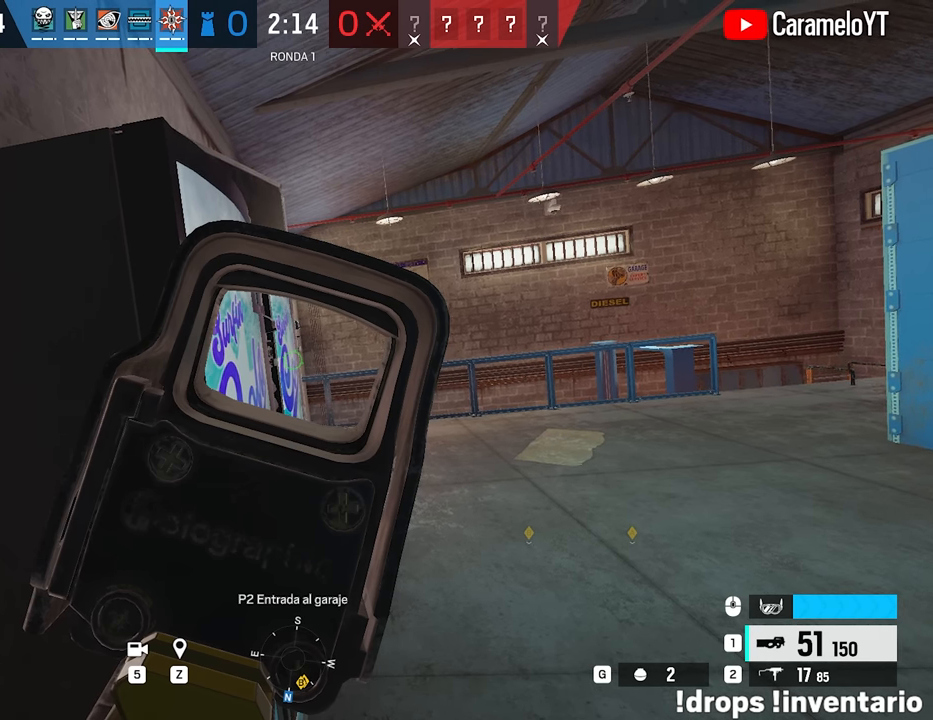
{"keys": [], "mouse": ["right"], "events": []}
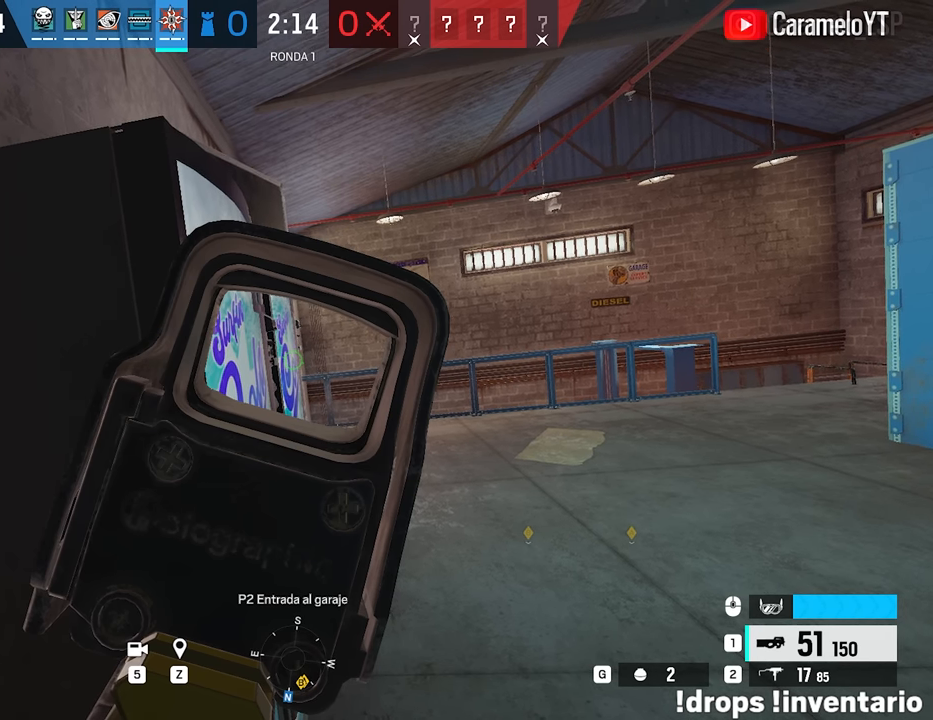
{"keys": [], "mouse": ["right"], "events": [[333, "e", "down"], [417, "e", "up"]]}
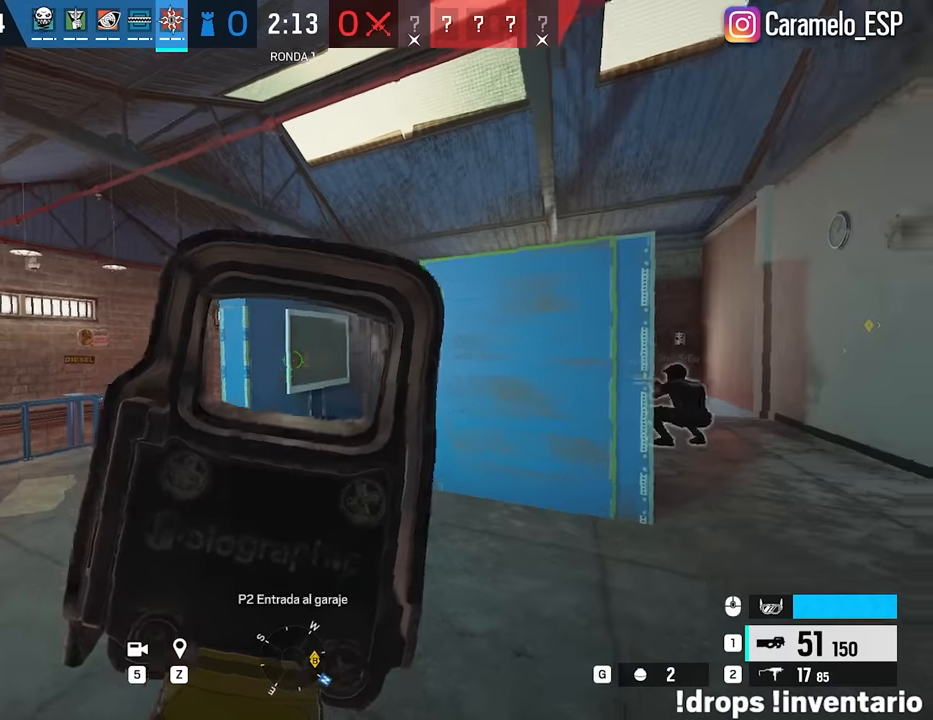
{"keys": [], "mouse": ["right"], "events": [[150, "e", "down"], [250, "e", "up"]]}
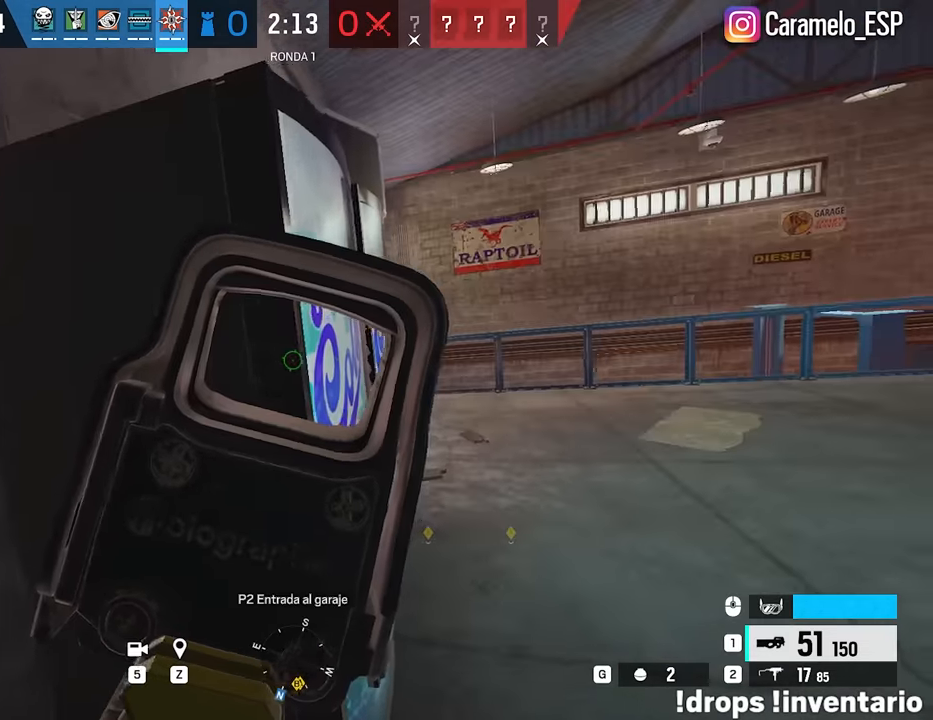
{"keys": [], "mouse": ["right"], "events": []}
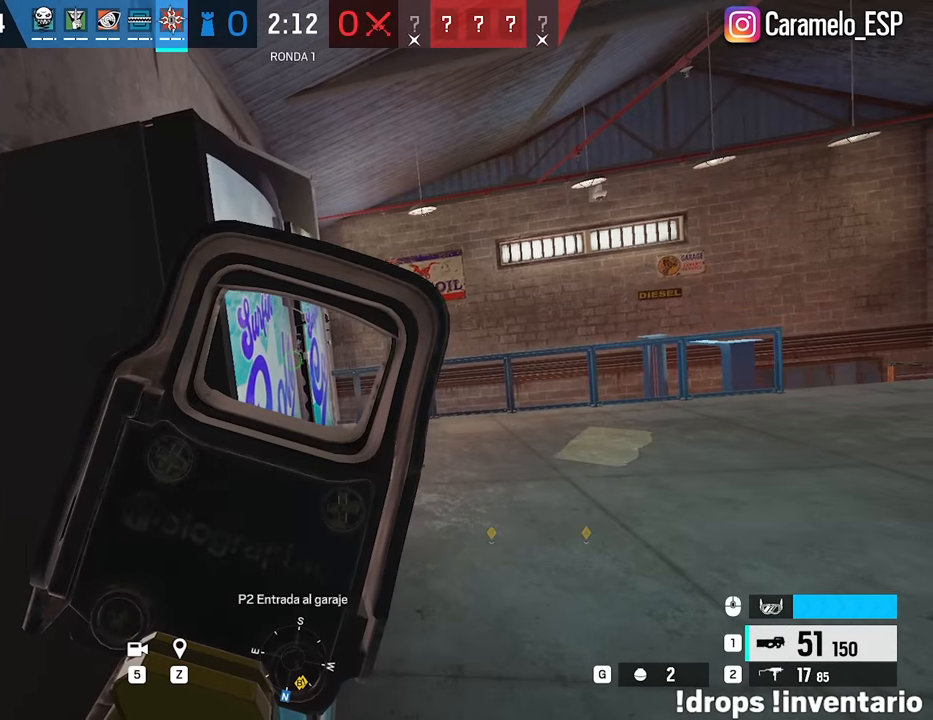
{"keys": [], "mouse": ["right"], "events": []}
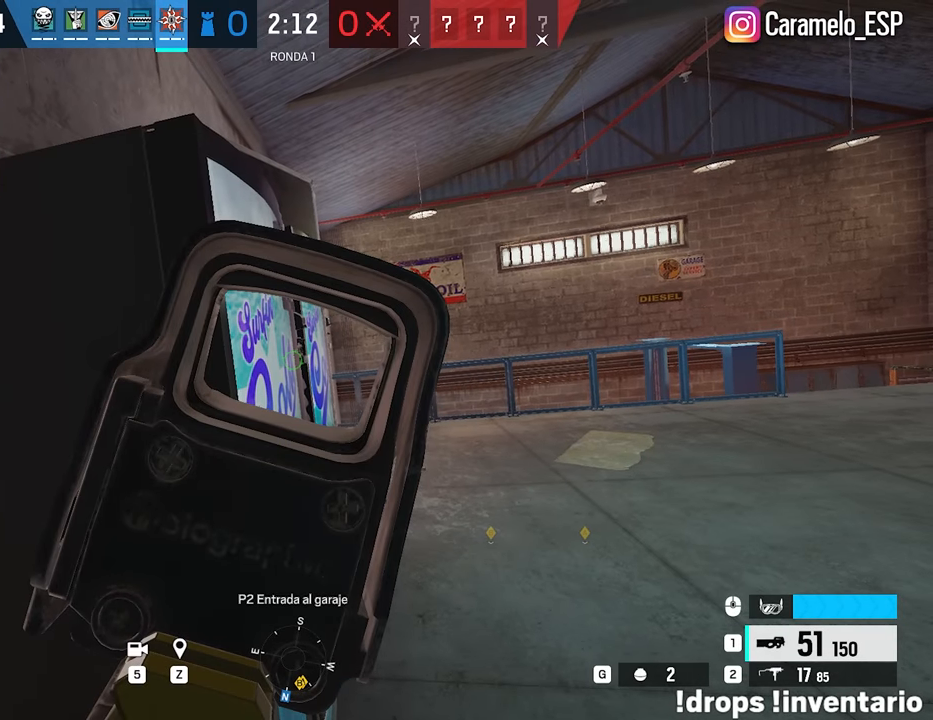
{"keys": [], "mouse": ["right"], "events": []}
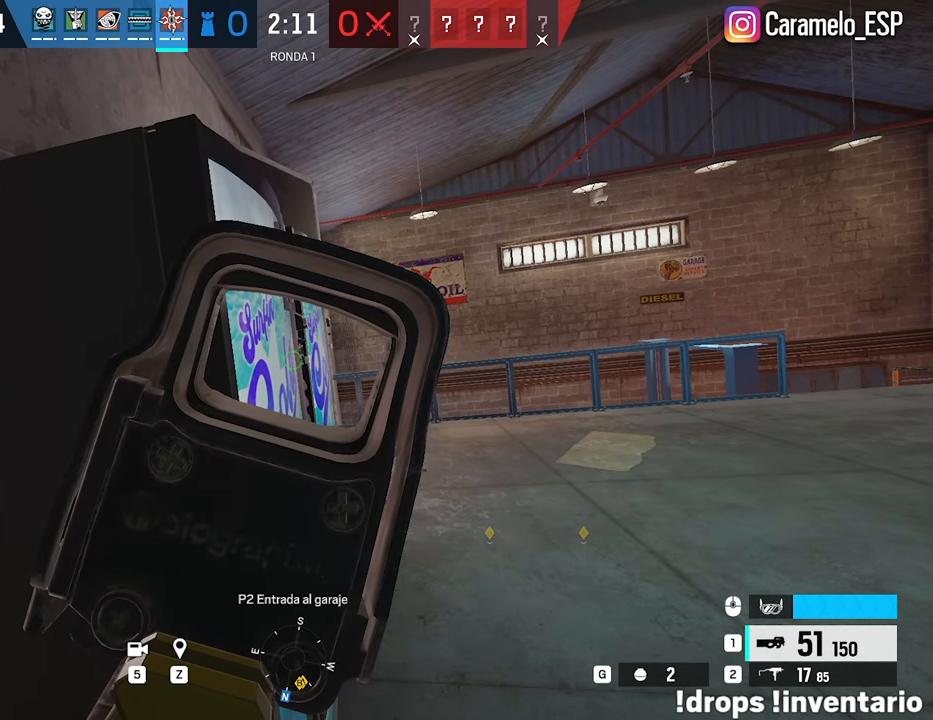
{"keys": [], "mouse": ["right"], "events": []}
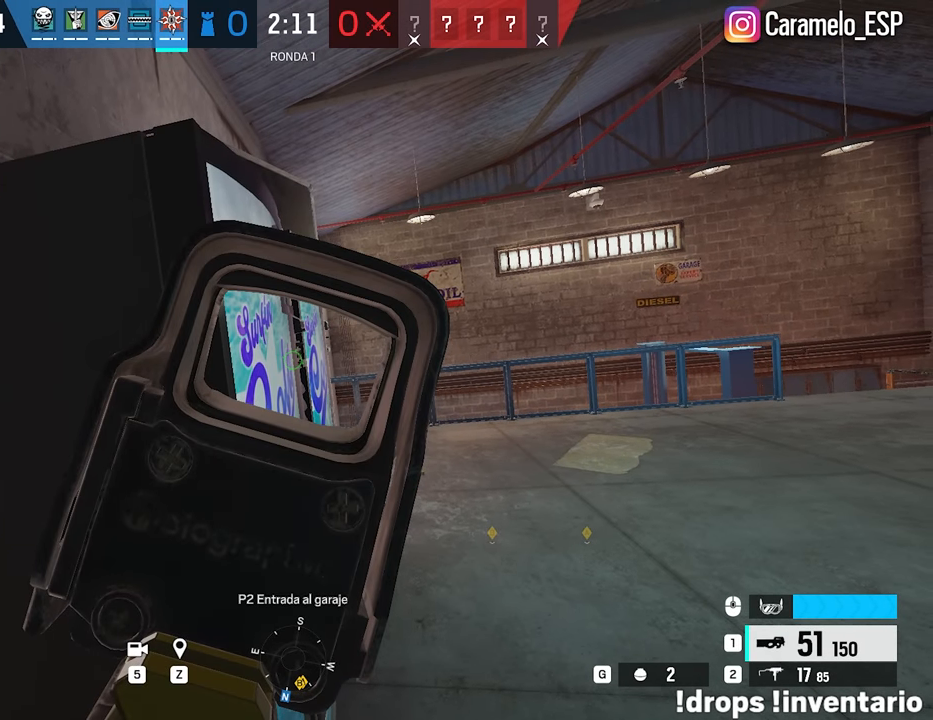
{"keys": [], "mouse": ["right"], "events": [[100, "mouse_wheel", "down"], [233, "mouse_wheel", "up"]]}
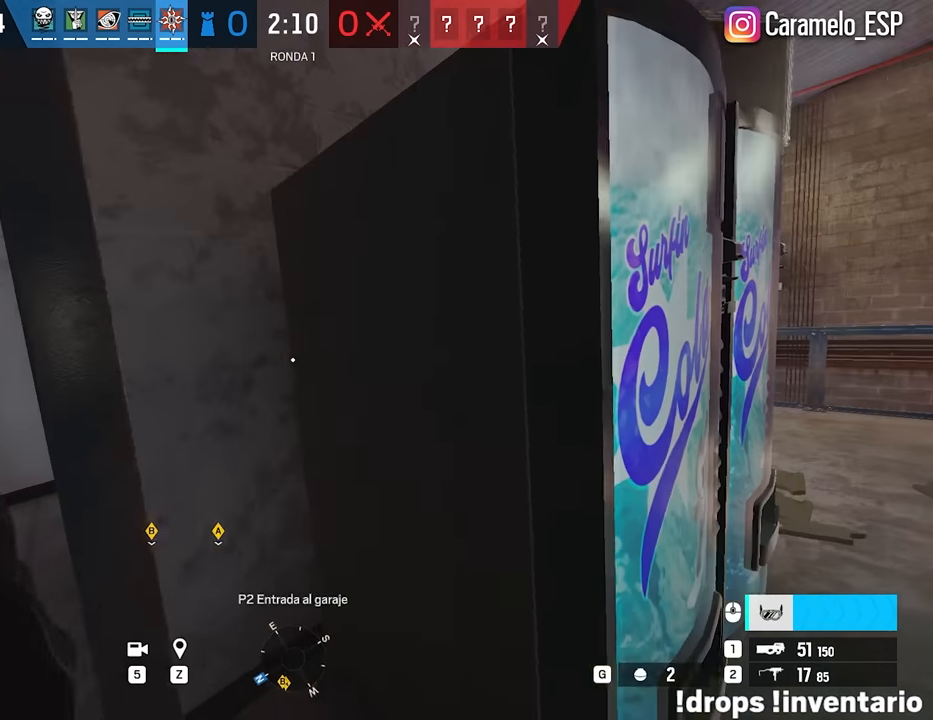
{"keys": [], "mouse": [], "events": [[150, "mouse_right", "up"], [300, "e", "down"], [400, "e", "up"]]}
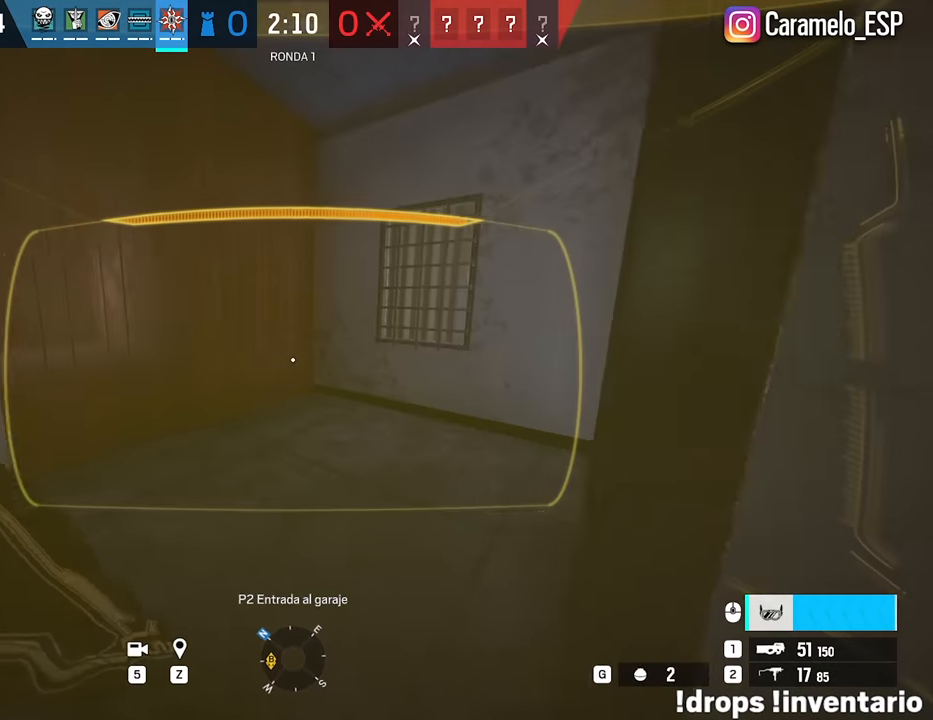
{"keys": [], "mouse": [], "events": []}
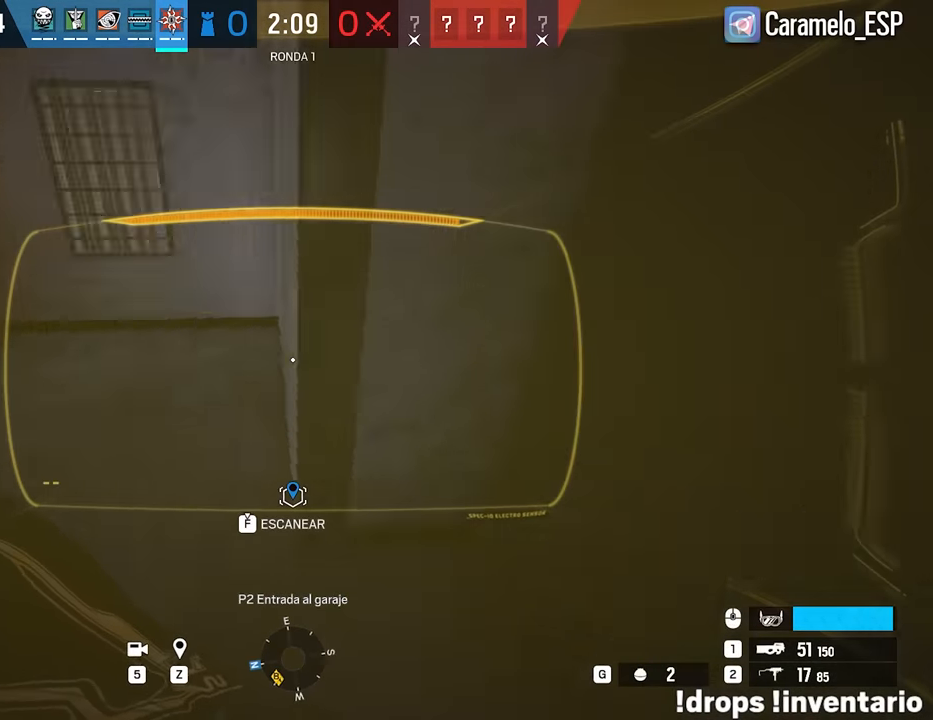
{"keys": [], "mouse": [], "events": []}
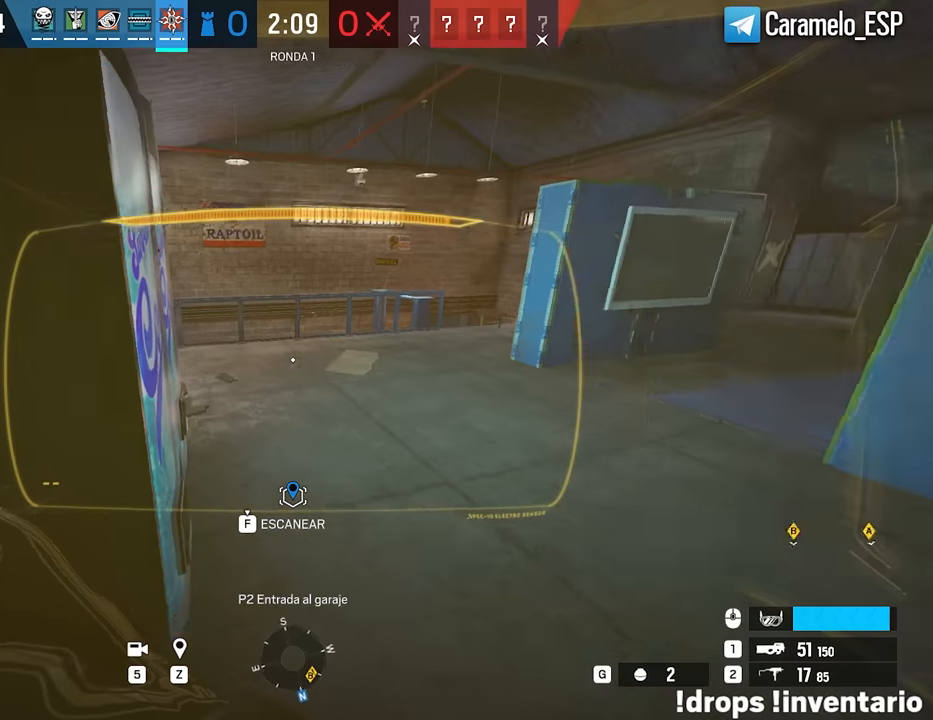
{"keys": [], "mouse": [], "events": [[150, "mouse_wheel", "down"], [250, "mouse_wheel", "up"]]}
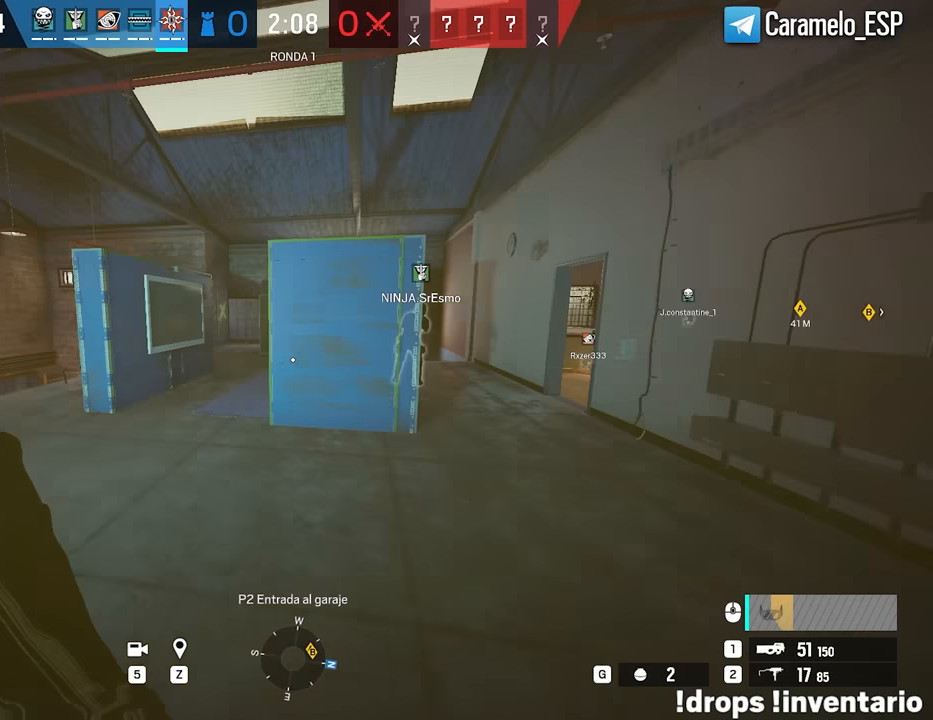
{"keys": [], "mouse": ["right"], "events": [[316, "mouse_right", "down"]]}
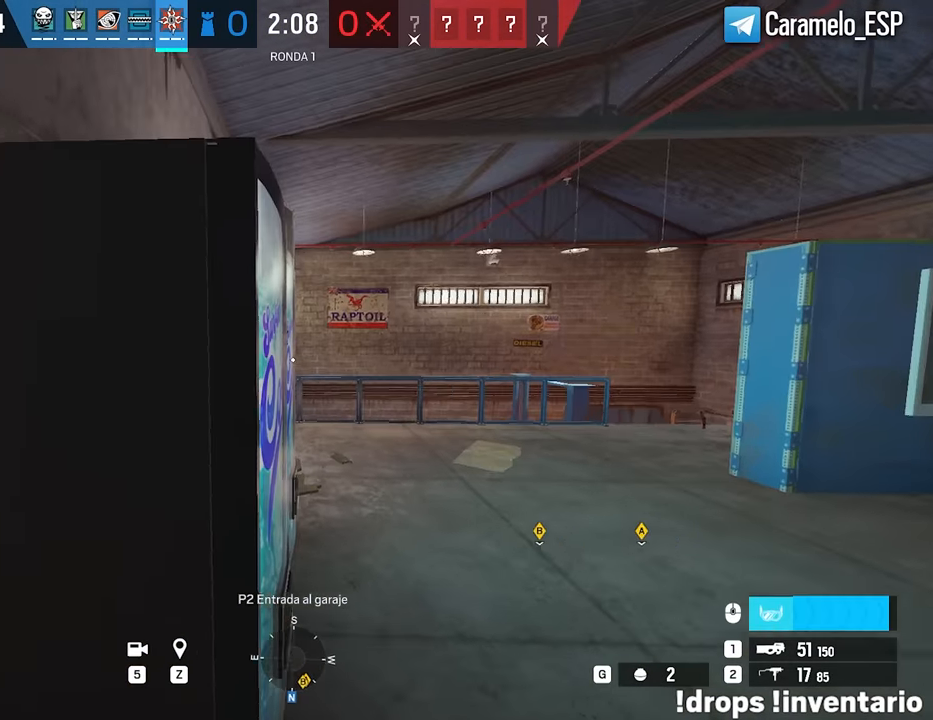
{"keys": [], "mouse": ["right"], "events": [[150, "e", "down"], [283, "e", "up"]]}
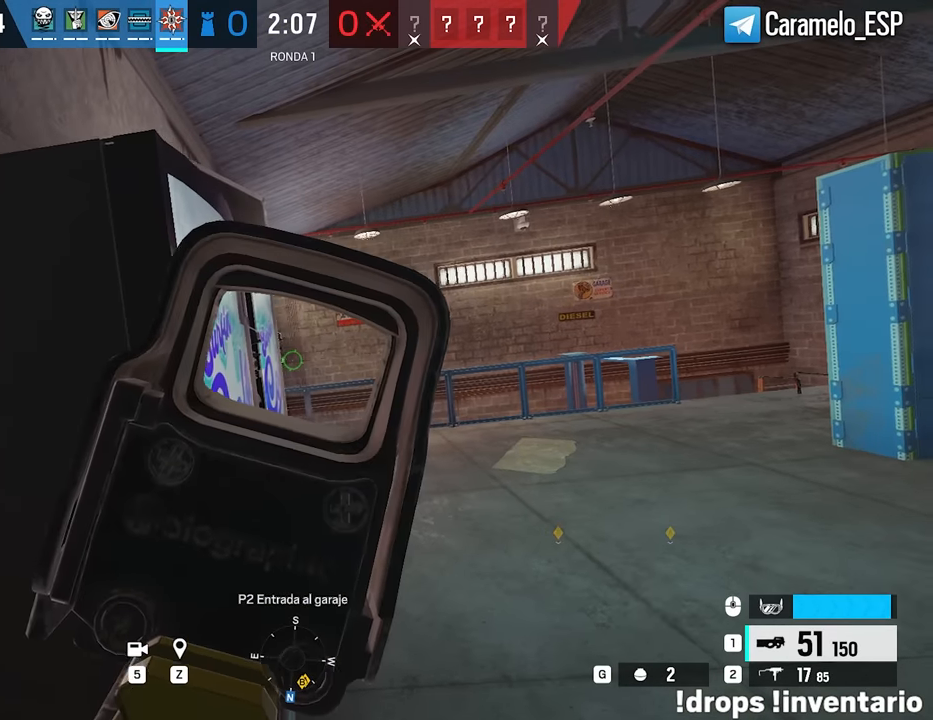
{"keys": [], "mouse": ["right"], "events": []}
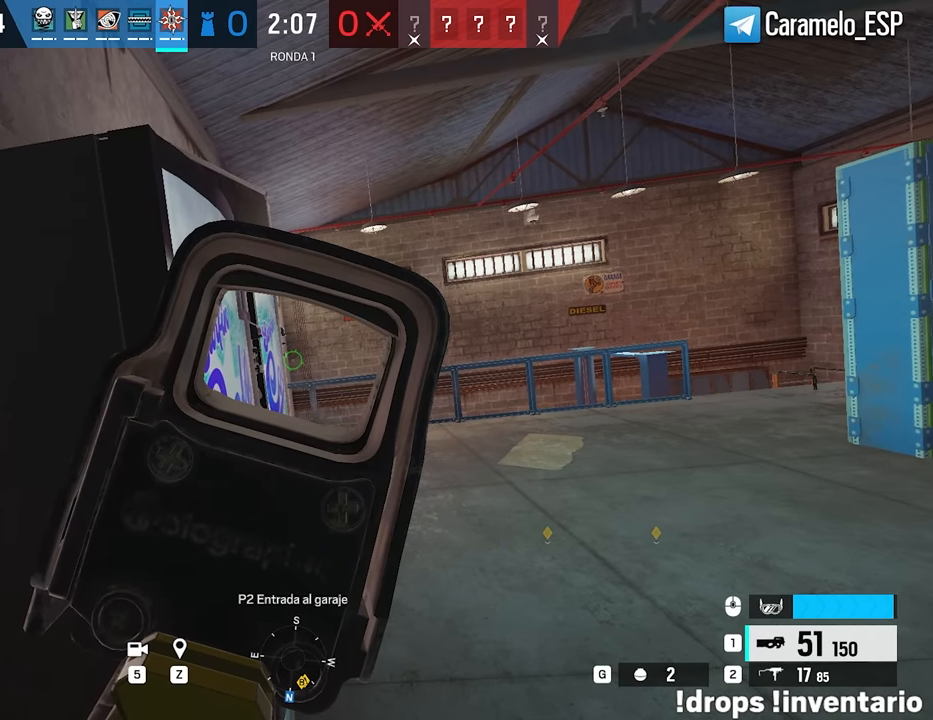
{"keys": [], "mouse": ["right"], "events": []}
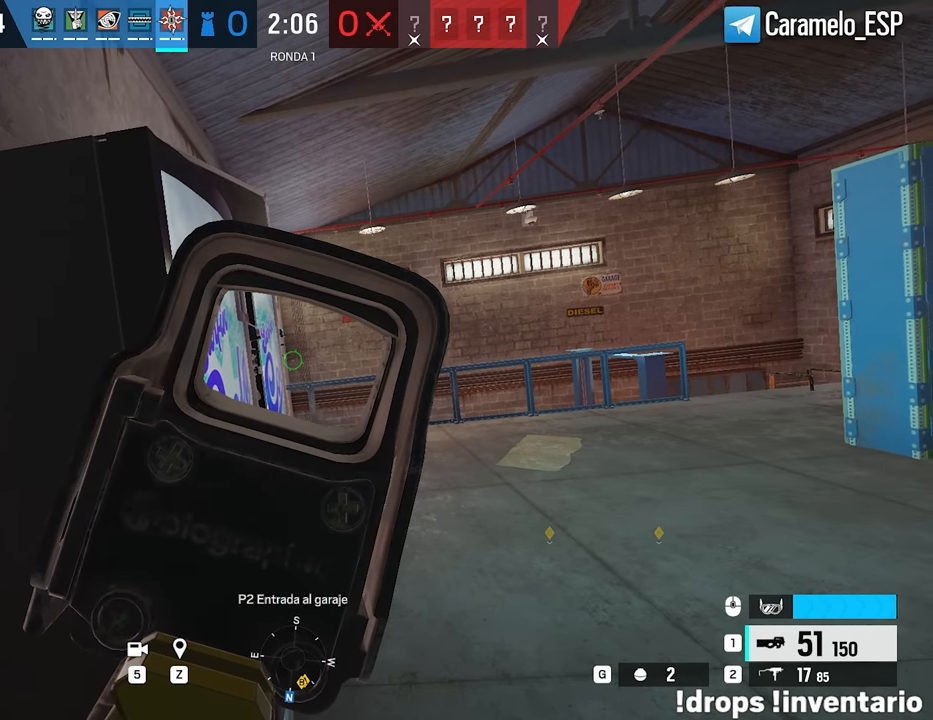
{"keys": [], "mouse": ["right"], "events": []}
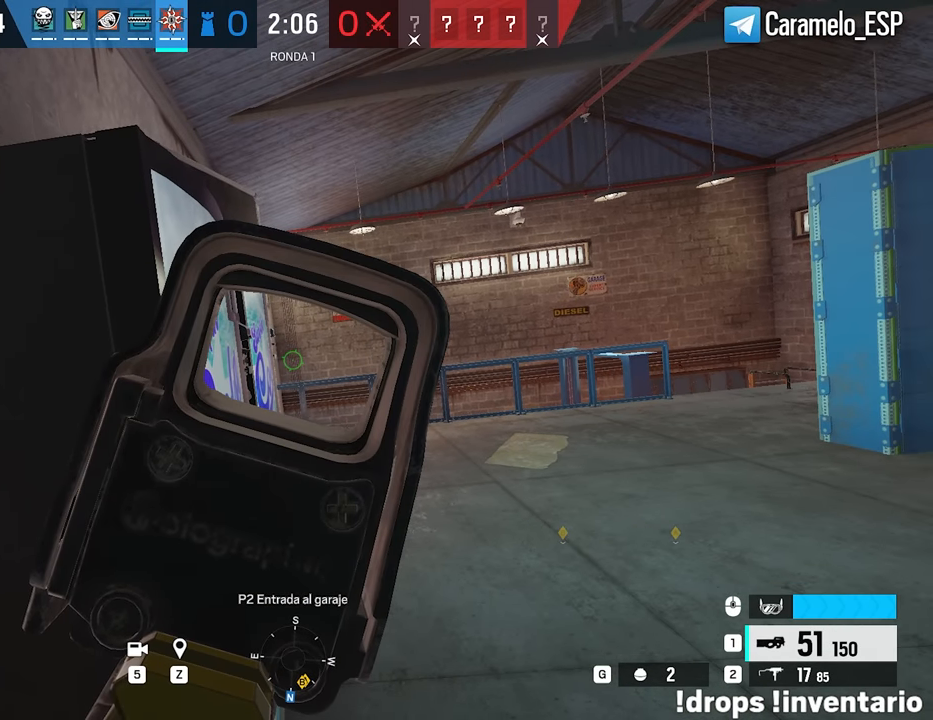
{"keys": [], "mouse": ["right"], "events": []}
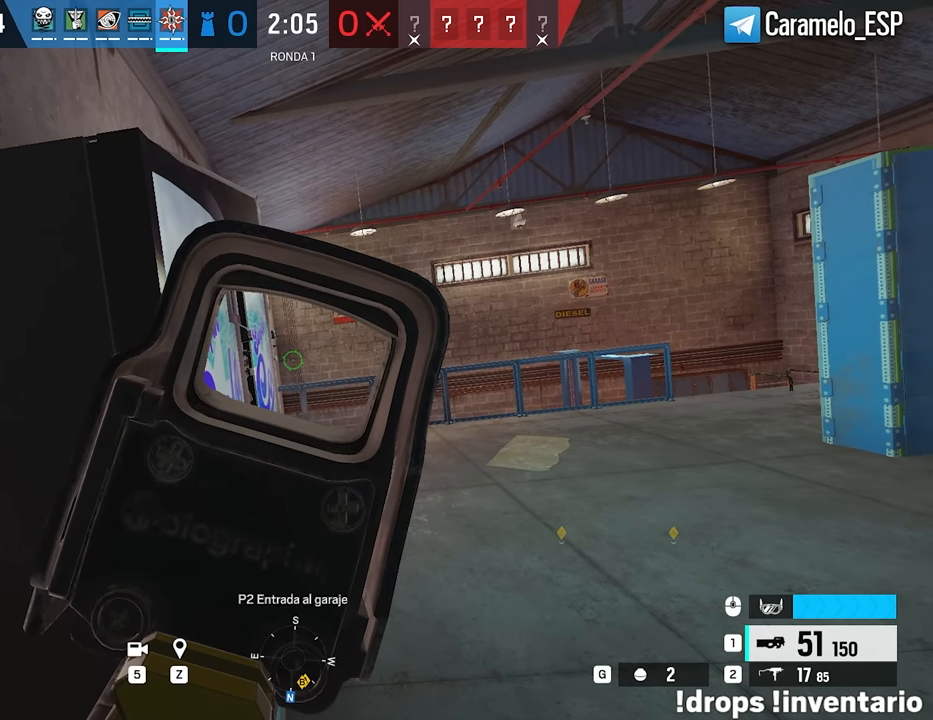
{"keys": [], "mouse": ["right"], "events": []}
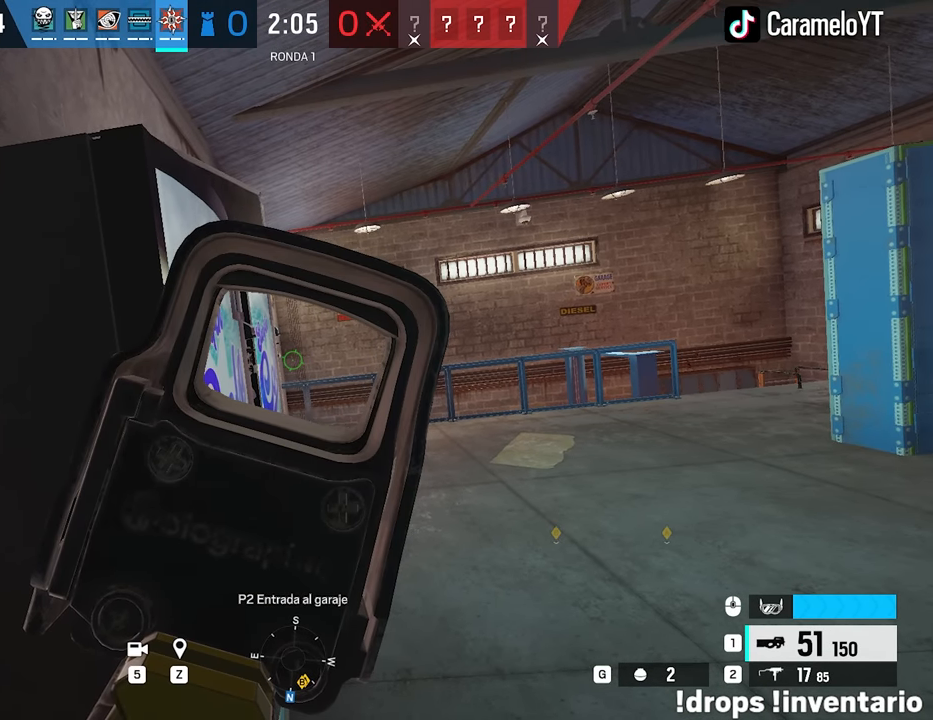
{"keys": [], "mouse": ["right"], "events": []}